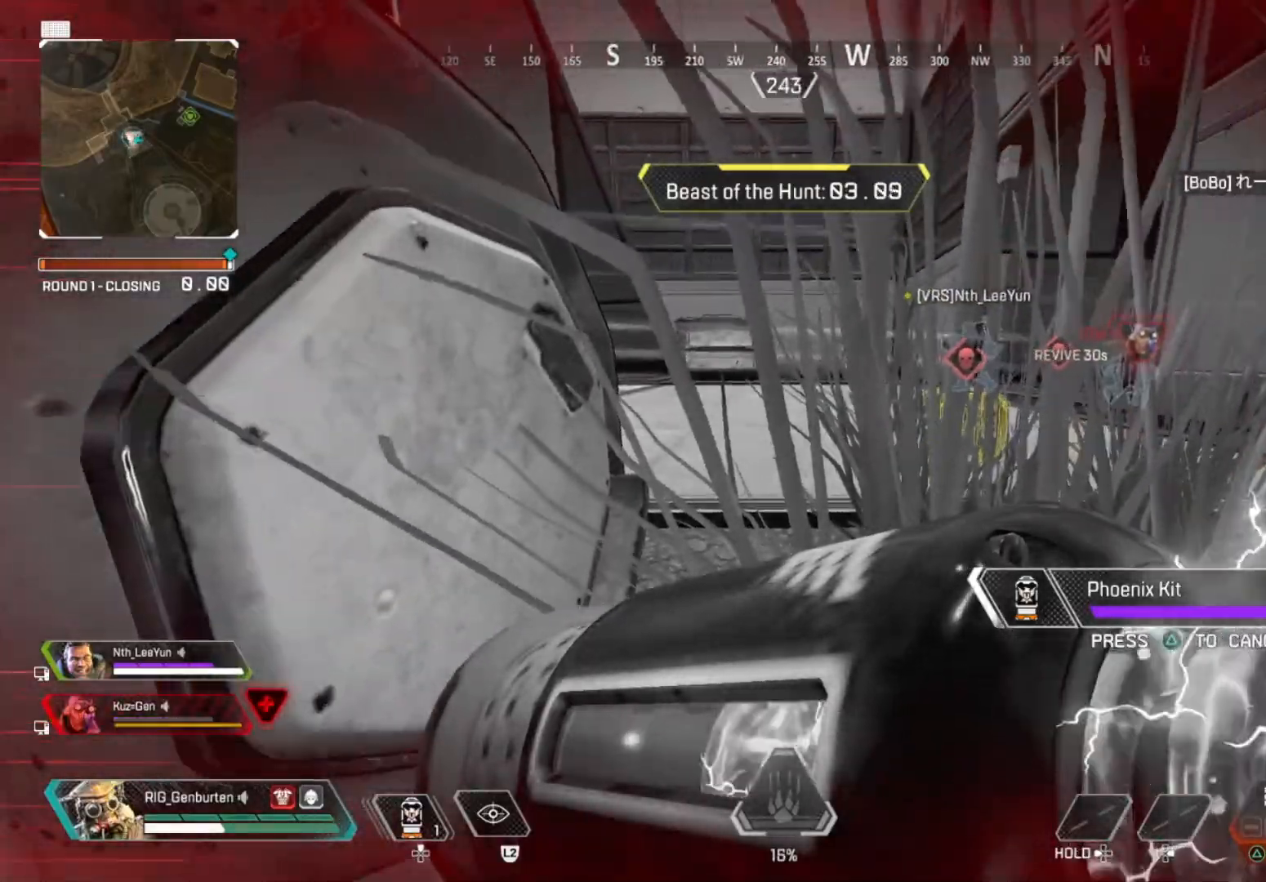
Gameplay with a controller (PlayStation layout); each line is a JSON object with the inputs held at the frame after it. "events" lists button and stick changes between this image and that frame as [ms after this image, input, new state], when the widget could be followed in between.
{"buttons": ["SQUARE"], "left_stick": "center", "right_stick": "center", "events": [[183, "left_stick", "up-right"], [250, "SQUARE", "down"], [267, "left_stick", "center"], [350, "SQUARE", "up"], [450, "SQUARE", "down"]]}
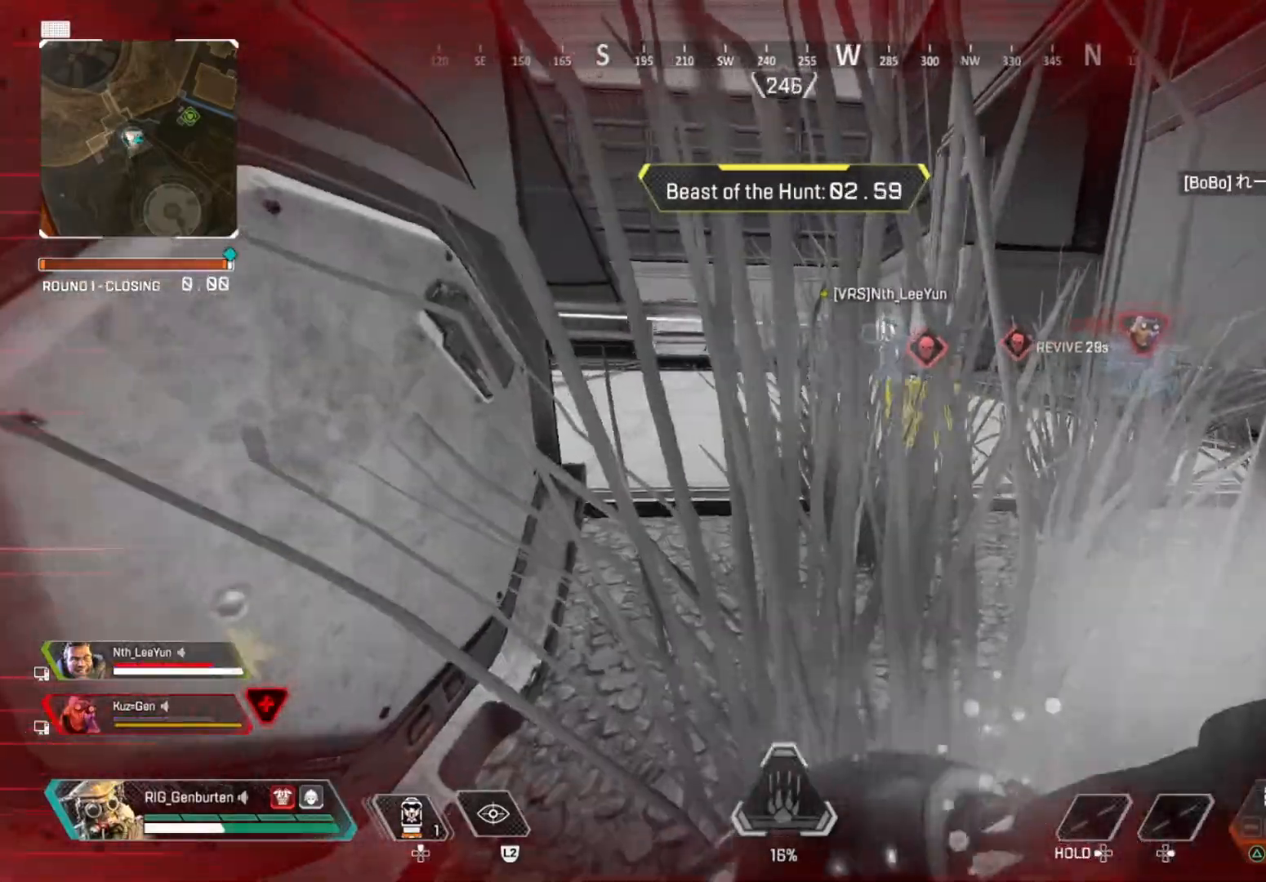
{"buttons": [], "left_stick": "up-right", "right_stick": "center", "events": [[17, "SQUARE", "up"], [50, "left_stick", "up-right"], [83, "SQUARE", "down"], [117, "SQUARE", "up"], [150, "L3", "down"], [150, "R3", "down"], [267, "L3", "up"], [283, "R3", "up"], [367, "L3", "down"], [500, "L3", "up"]]}
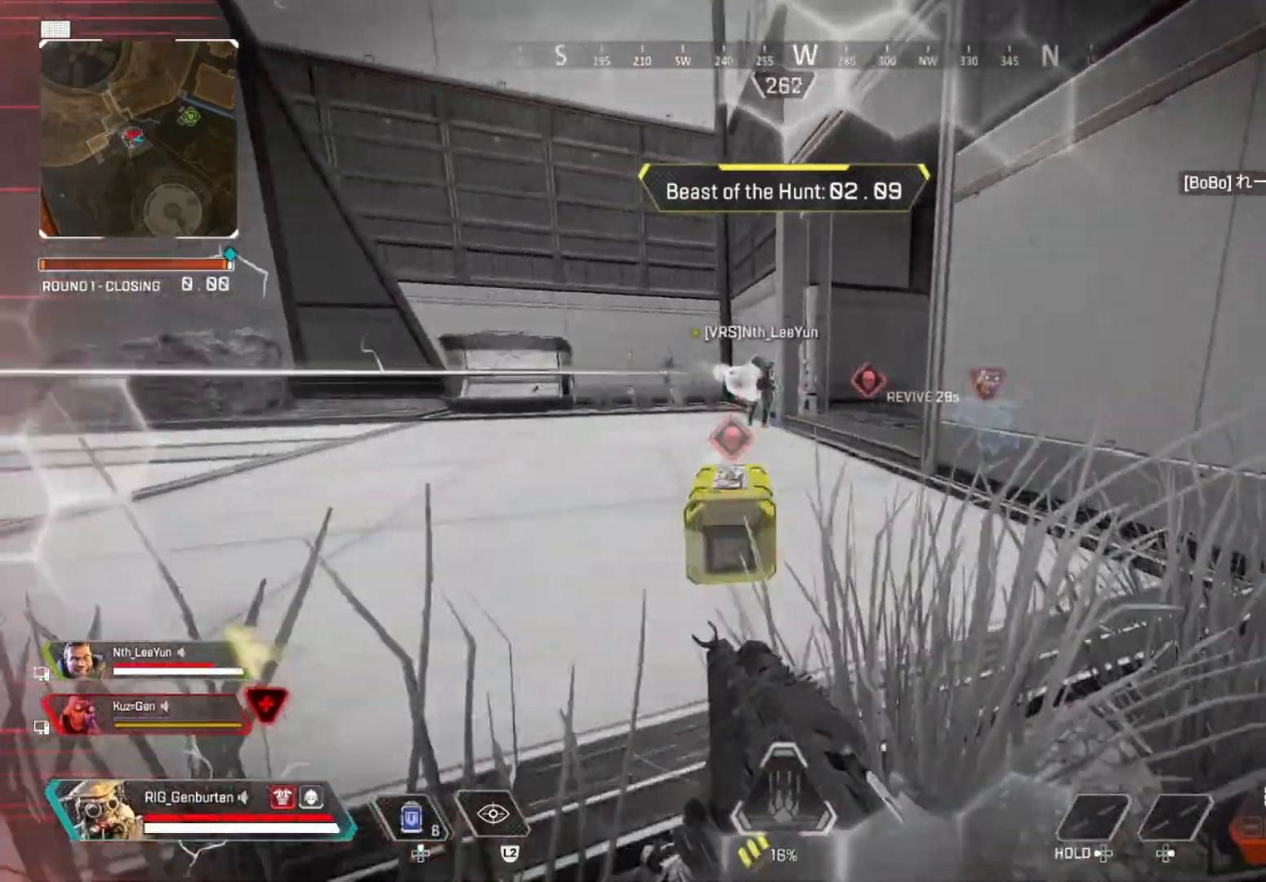
{"buttons": ["R3"], "left_stick": "up", "right_stick": "center", "events": [[200, "left_stick", "up"], [417, "R3", "down"]]}
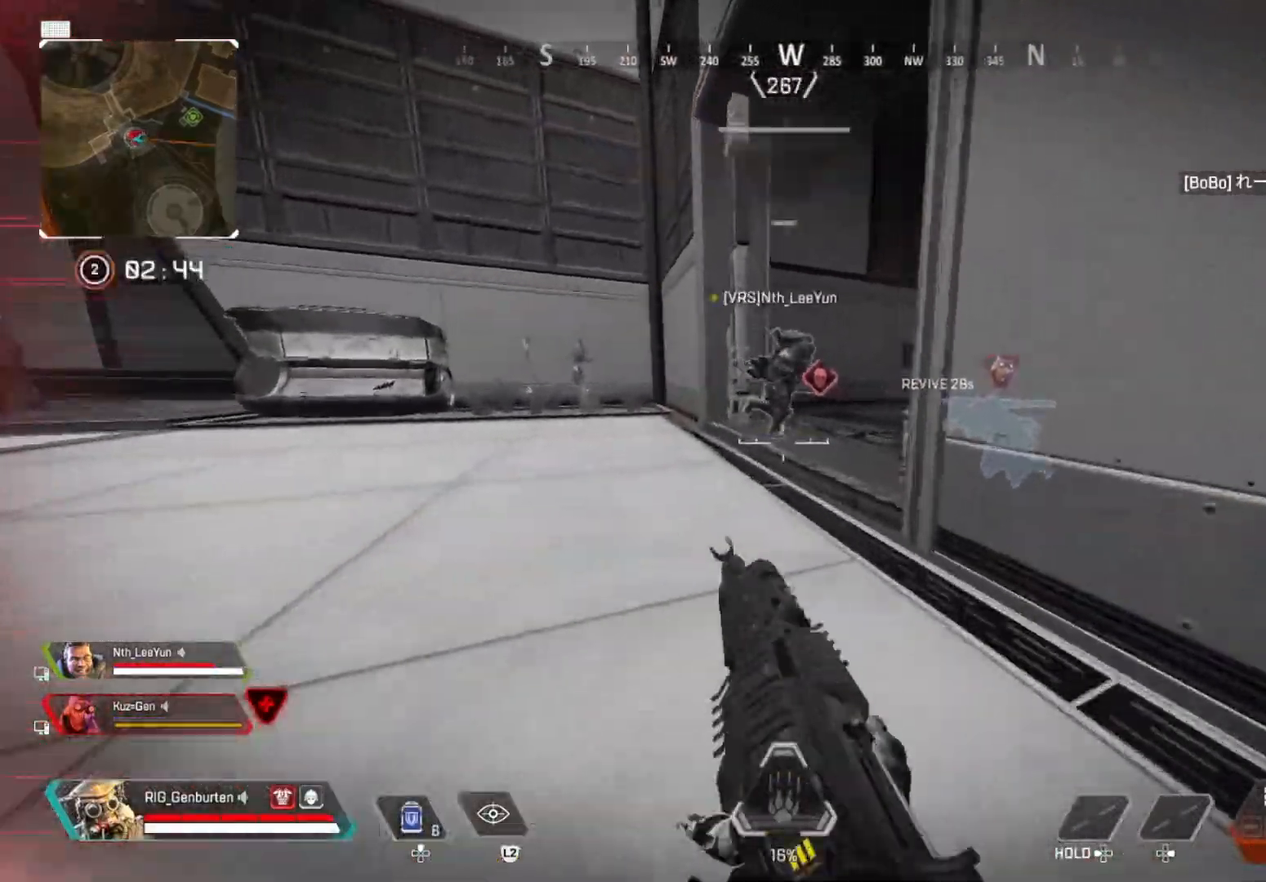
{"buttons": [], "left_stick": "up", "right_stick": "center", "events": [[17, "SQUARE", "down"], [33, "R3", "up"], [100, "SQUARE", "up"], [217, "L3", "down"], [333, "L3", "up"]]}
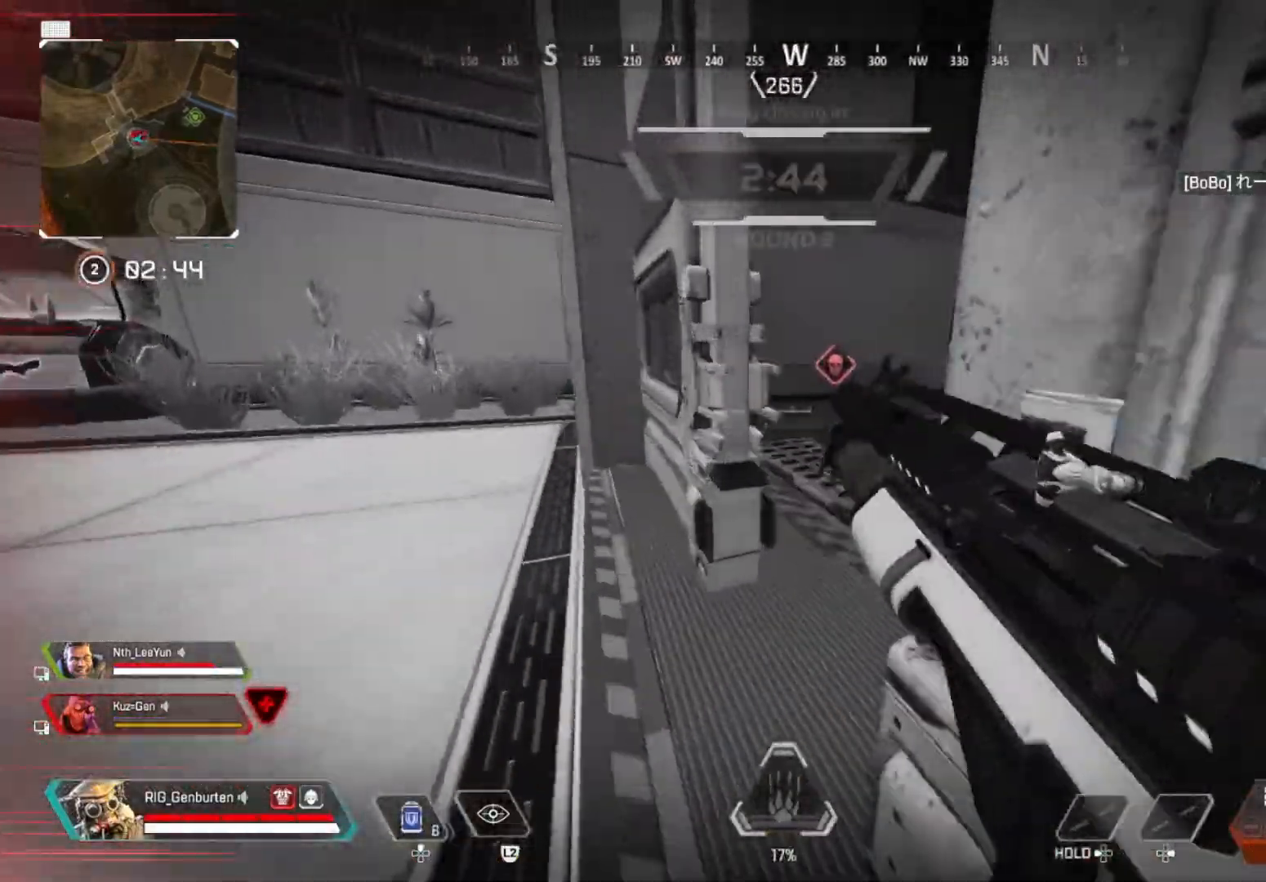
{"buttons": [], "left_stick": "up", "right_stick": "center", "events": [[83, "SQUARE", "down"], [150, "SQUARE", "up"], [167, "right_stick", "right"], [183, "left_stick", "down"], [250, "SQUARE", "down"], [333, "SQUARE", "up"], [333, "right_stick", "center"], [400, "SQUARE", "down"], [450, "left_stick", "center"], [483, "SQUARE", "up"], [500, "left_stick", "up"]]}
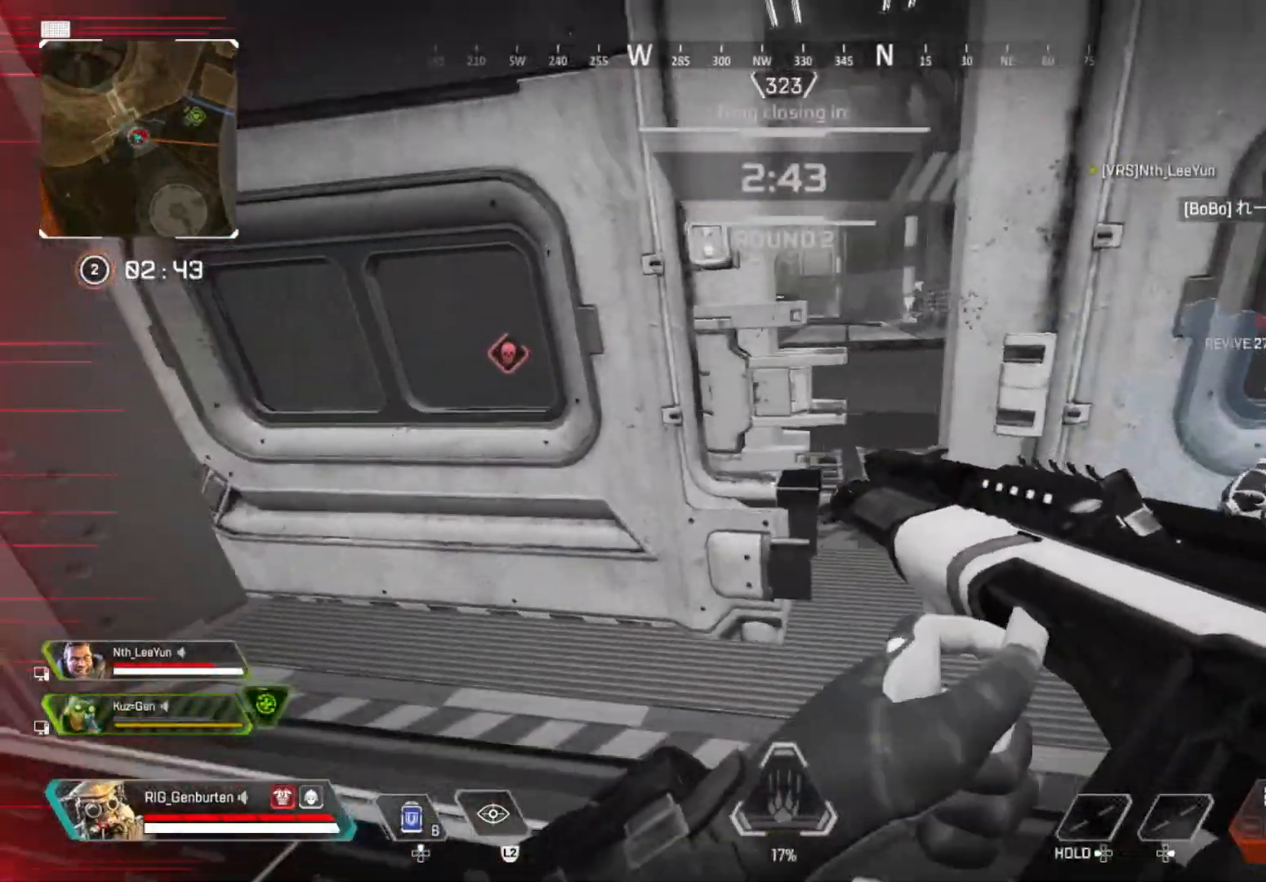
{"buttons": [], "left_stick": "left", "right_stick": "center", "events": [[67, "SQUARE", "down"], [133, "SQUARE", "up"], [217, "right_stick", "right"], [250, "left_stick", "up-left"], [350, "SQUARE", "down"], [350, "left_stick", "left"], [433, "SQUARE", "up"], [500, "right_stick", "center"]]}
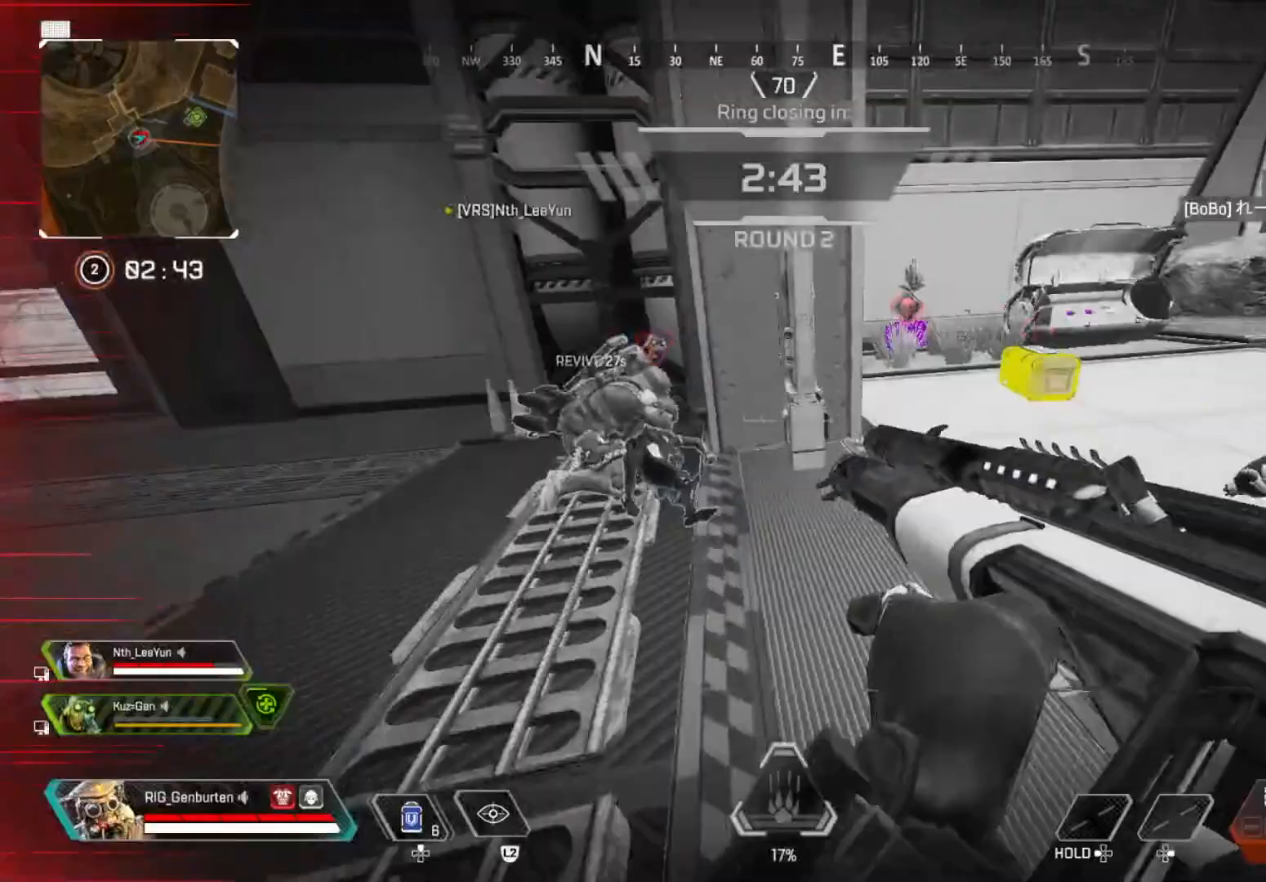
{"buttons": [], "left_stick": "center", "right_stick": "center", "events": [[17, "SQUARE", "down"], [33, "right_stick", "right"], [100, "SQUARE", "up"], [167, "SQUARE", "down"], [200, "left_stick", "up-left"], [267, "SQUARE", "up"], [333, "left_stick", "center"], [433, "right_stick", "center"]]}
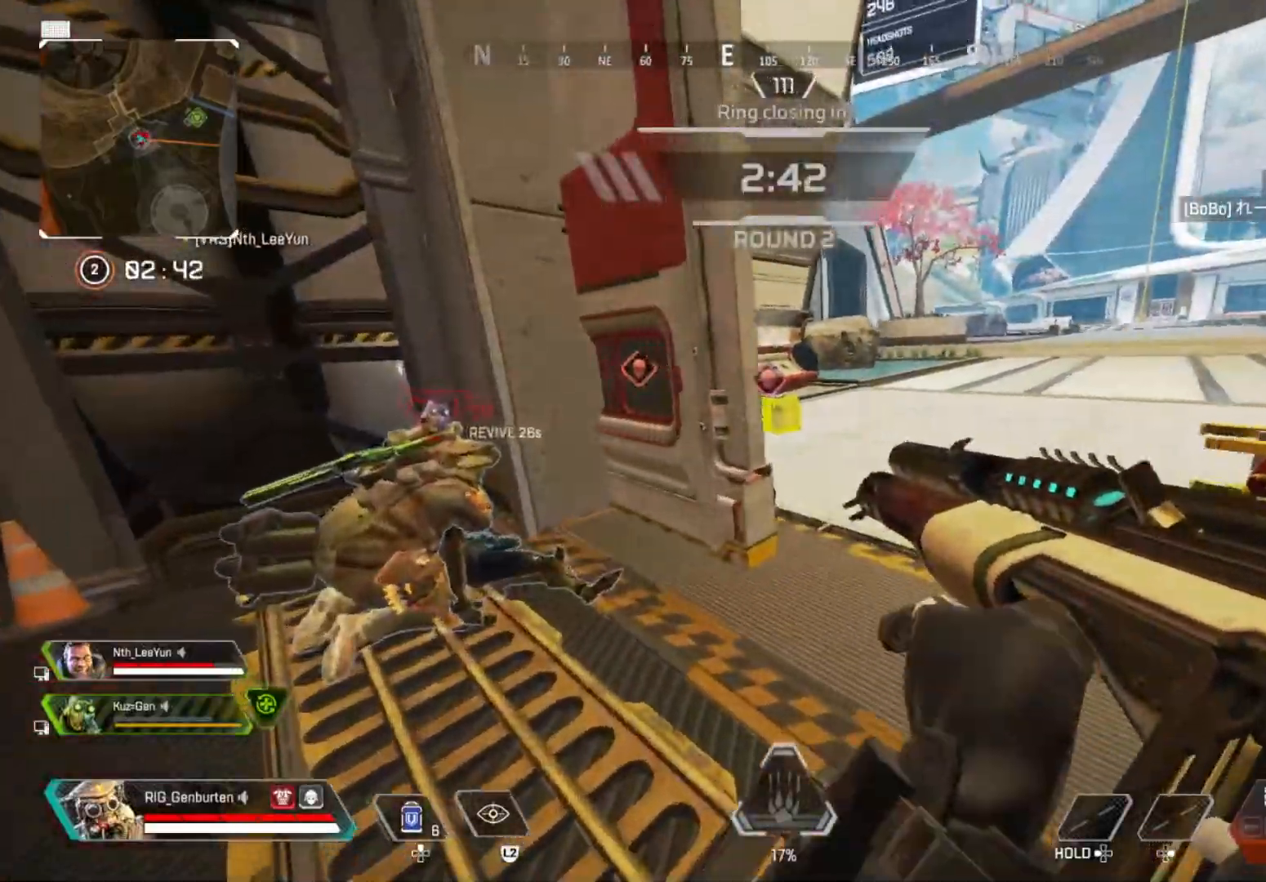
{"buttons": ["R3"], "left_stick": "center", "right_stick": "center", "events": [[17, "left_stick", "up-left"], [17, "right_stick", "right"], [133, "right_stick", "center"], [433, "R3", "down"], [467, "left_stick", "center"]]}
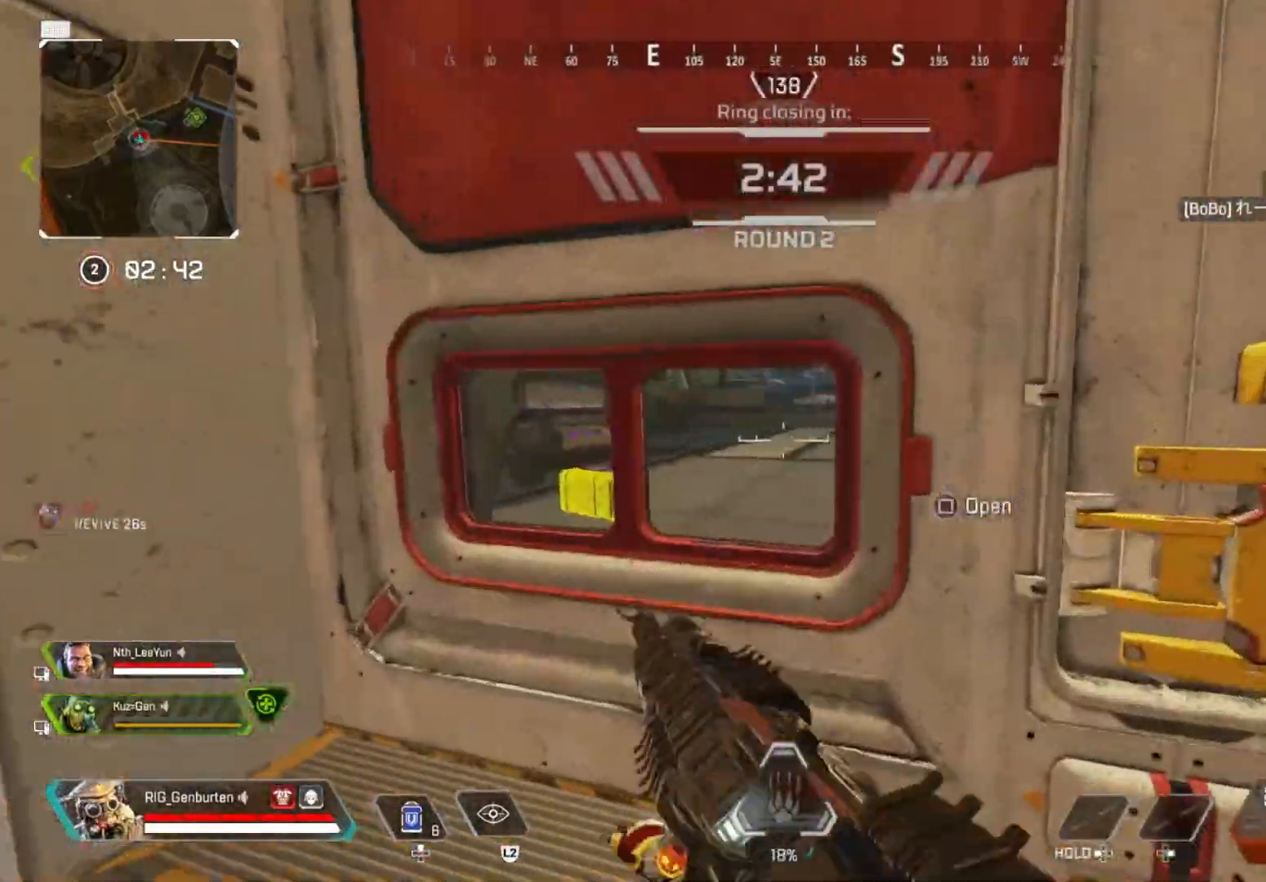
{"buttons": ["R3"], "left_stick": "down", "right_stick": "center", "events": [[17, "R3", "up"], [83, "left_stick", "up-left"], [150, "TRIANGLE", "down"], [233, "TRIANGLE", "up"], [267, "left_stick", "center"], [417, "left_stick", "down"], [467, "R3", "down"]]}
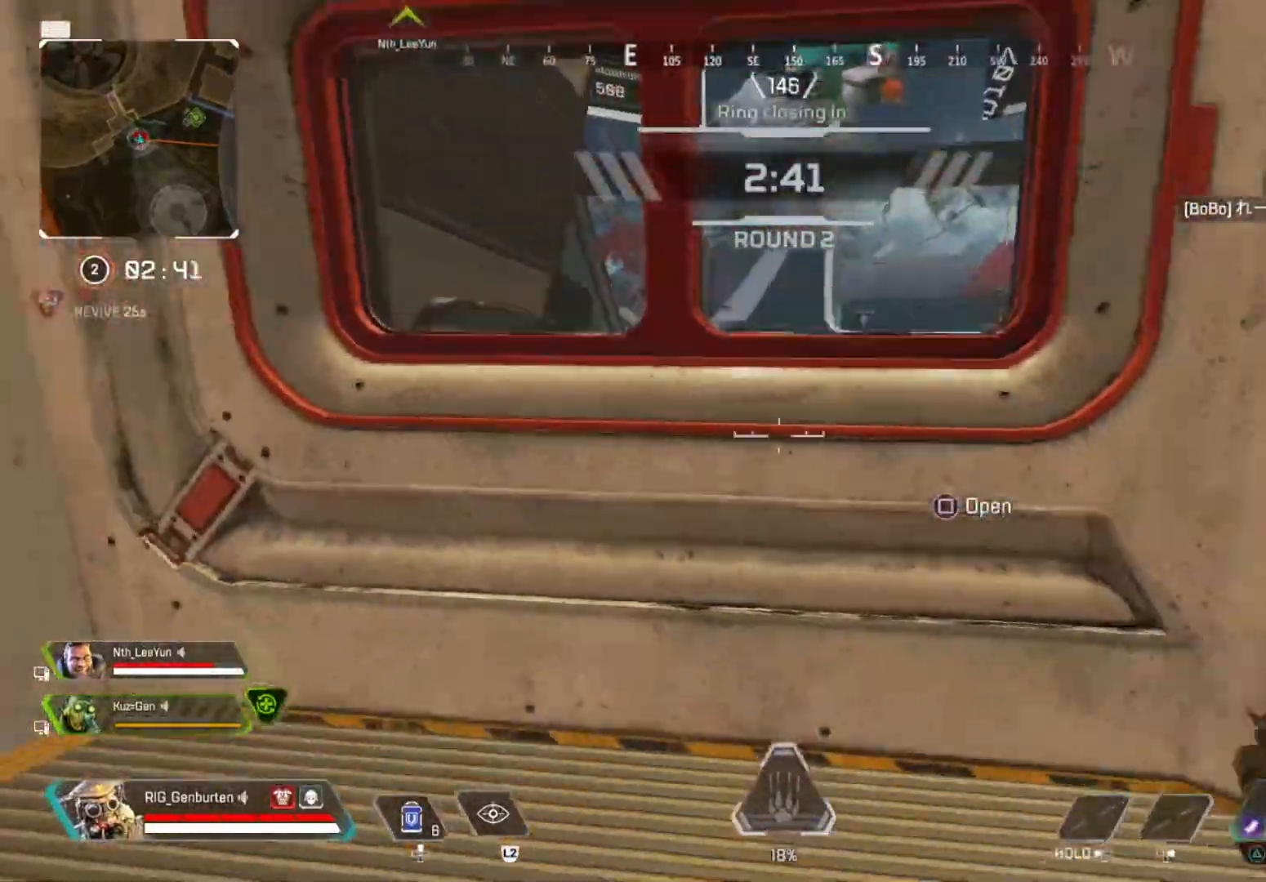
{"buttons": ["SQUARE"], "left_stick": "up-right", "right_stick": "center", "events": [[67, "R3", "up"], [67, "right_stick", "right"], [100, "left_stick", "right"], [167, "left_stick", "up-right"], [400, "right_stick", "center"], [483, "SQUARE", "down"]]}
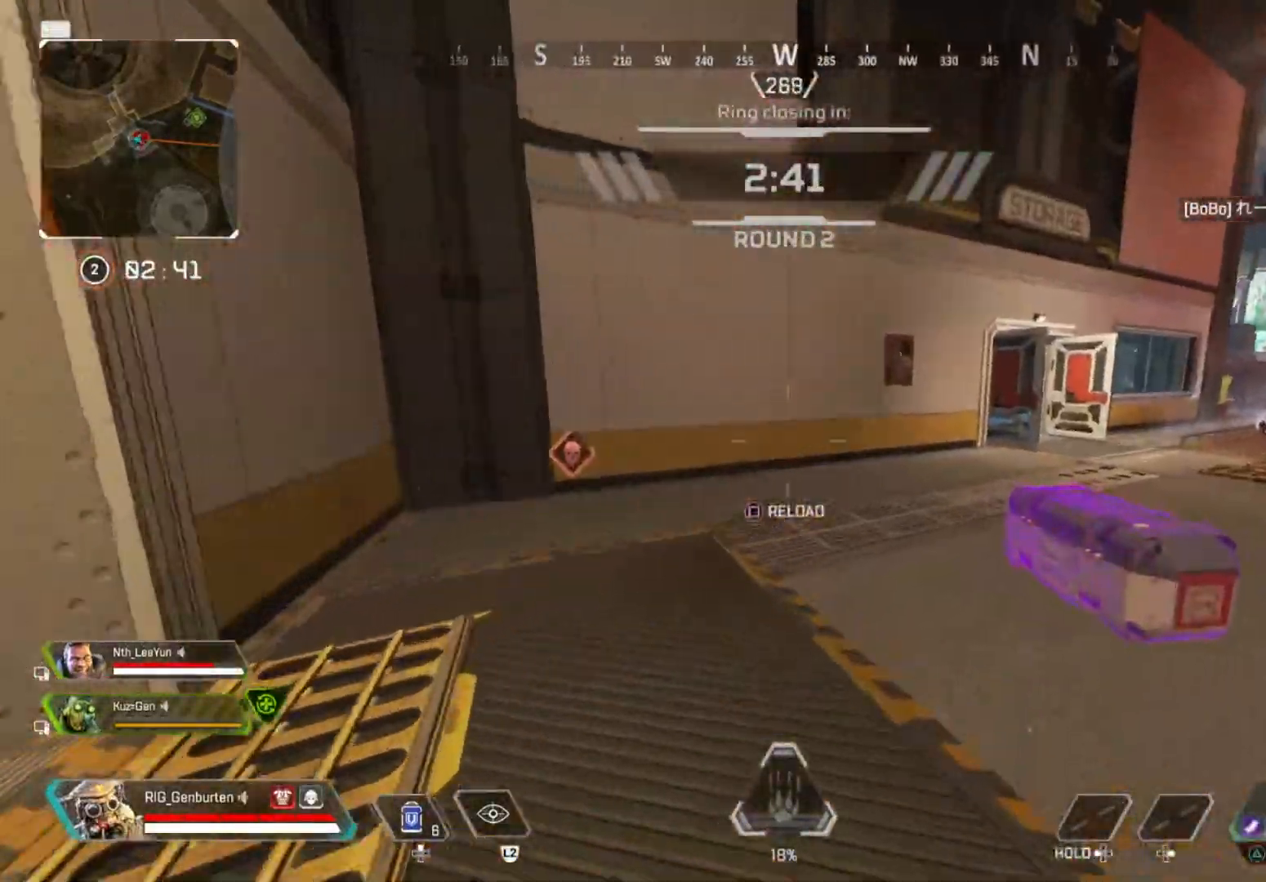
{"buttons": ["SQUARE"], "left_stick": "left", "right_stick": "right", "events": [[67, "SQUARE", "up"], [183, "R3", "down"], [267, "left_stick", "up"], [300, "R3", "up"], [317, "L3", "down"], [317, "right_stick", "right"], [383, "SQUARE", "down"], [433, "L3", "up"], [433, "left_stick", "left"]]}
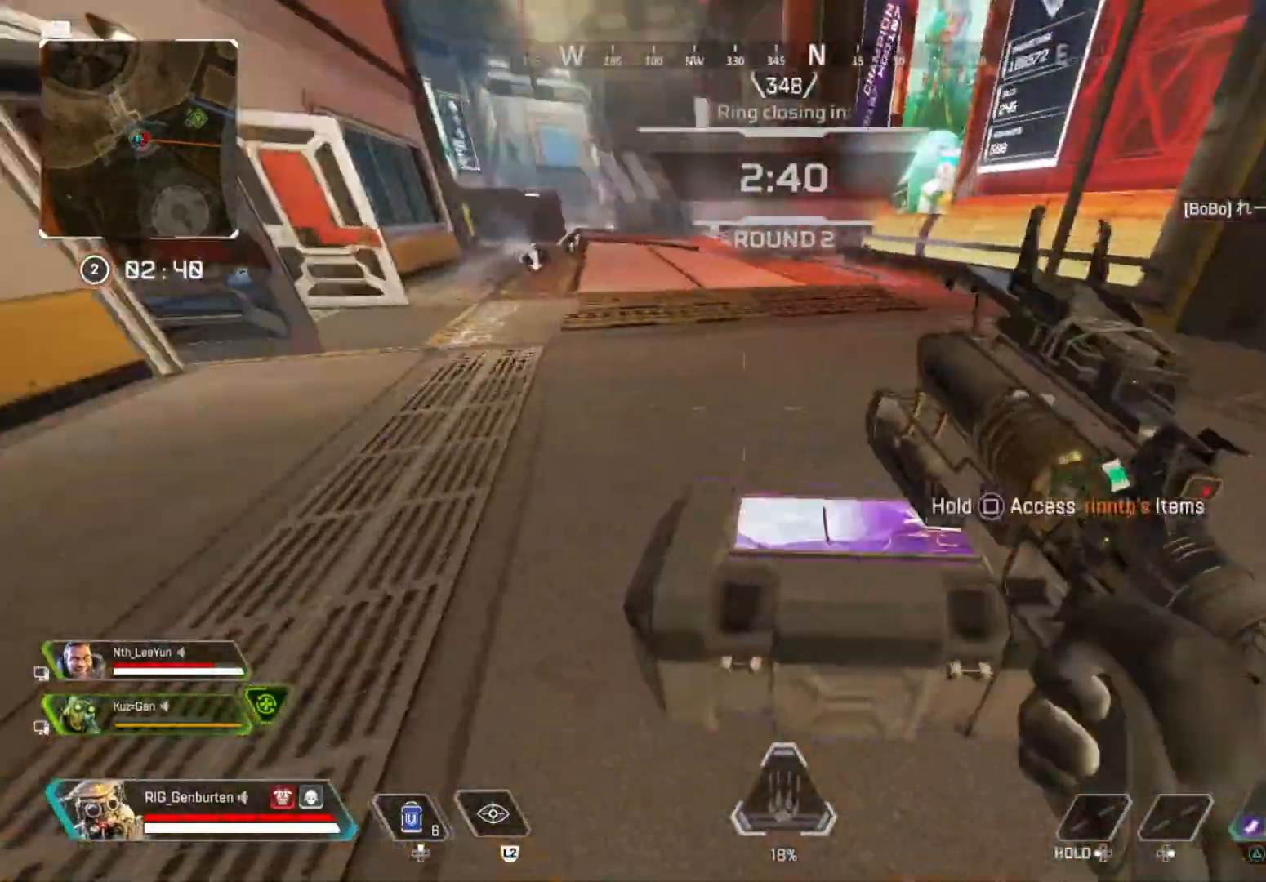
{"buttons": ["SQUARE"], "left_stick": "center", "right_stick": "center", "events": [[67, "R3", "down"], [67, "right_stick", "center"], [183, "R3", "up"], [183, "right_stick", "right"], [300, "R3", "down"], [300, "right_stick", "center"], [333, "left_stick", "up-right"], [433, "R3", "up"], [500, "left_stick", "center"]]}
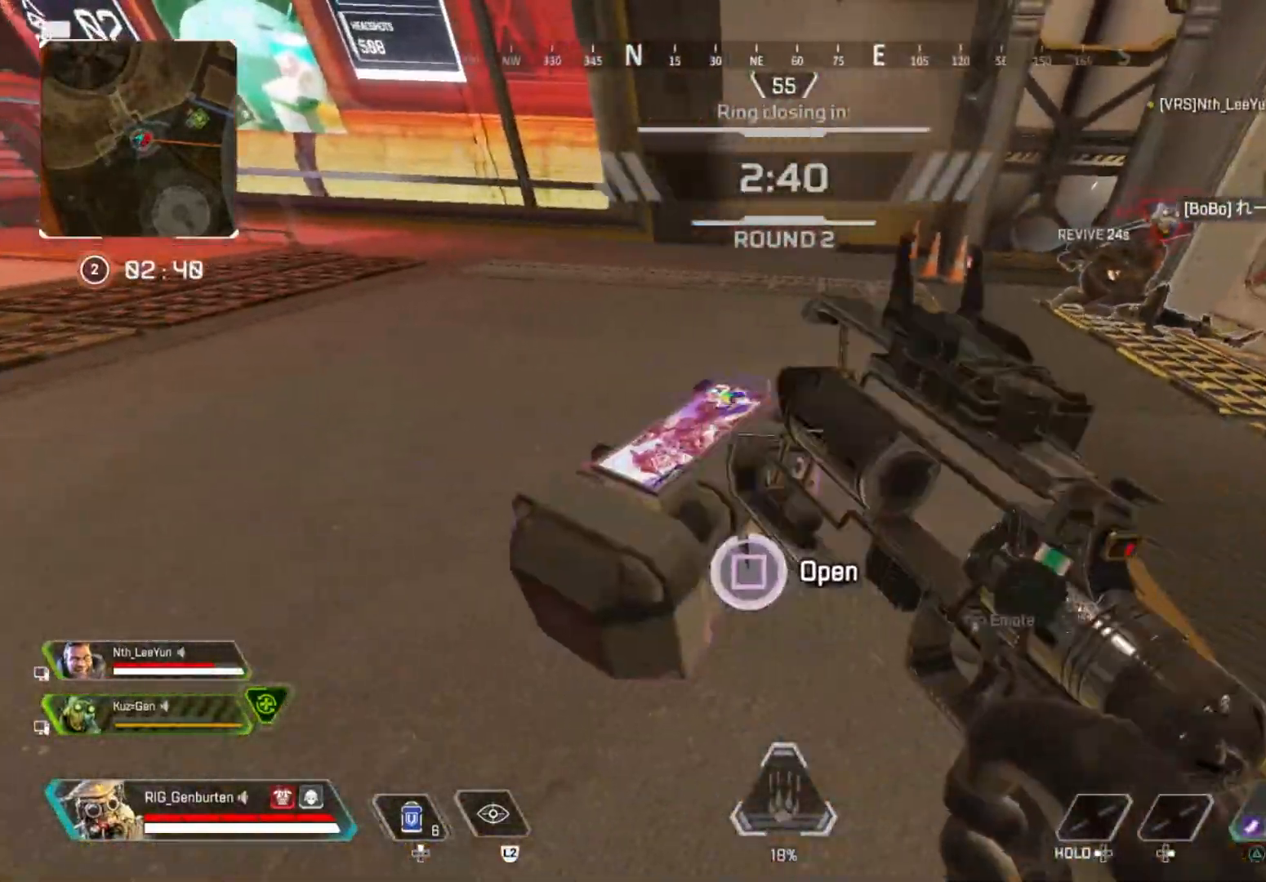
{"buttons": [], "left_stick": "down", "right_stick": "center", "events": [[150, "SQUARE", "up"], [150, "left_stick", "up-left"], [250, "left_stick", "up-right"], [317, "left_stick", "center"], [433, "left_stick", "down"]]}
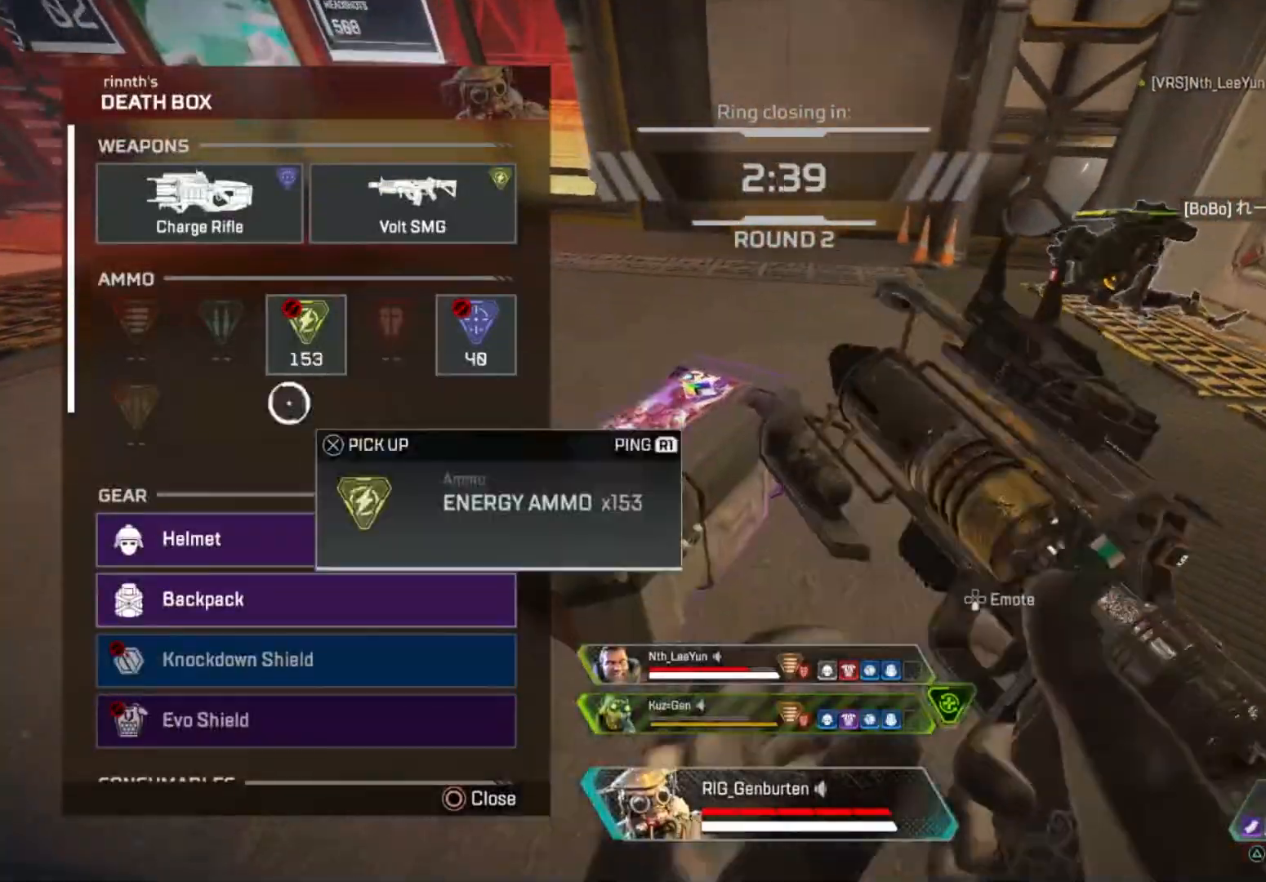
{"buttons": [], "left_stick": "up-right", "right_stick": "center", "events": [[283, "left_stick", "center"], [333, "CIRCLE", "down"], [367, "left_stick", "up-right"], [383, "CIRCLE", "up"]]}
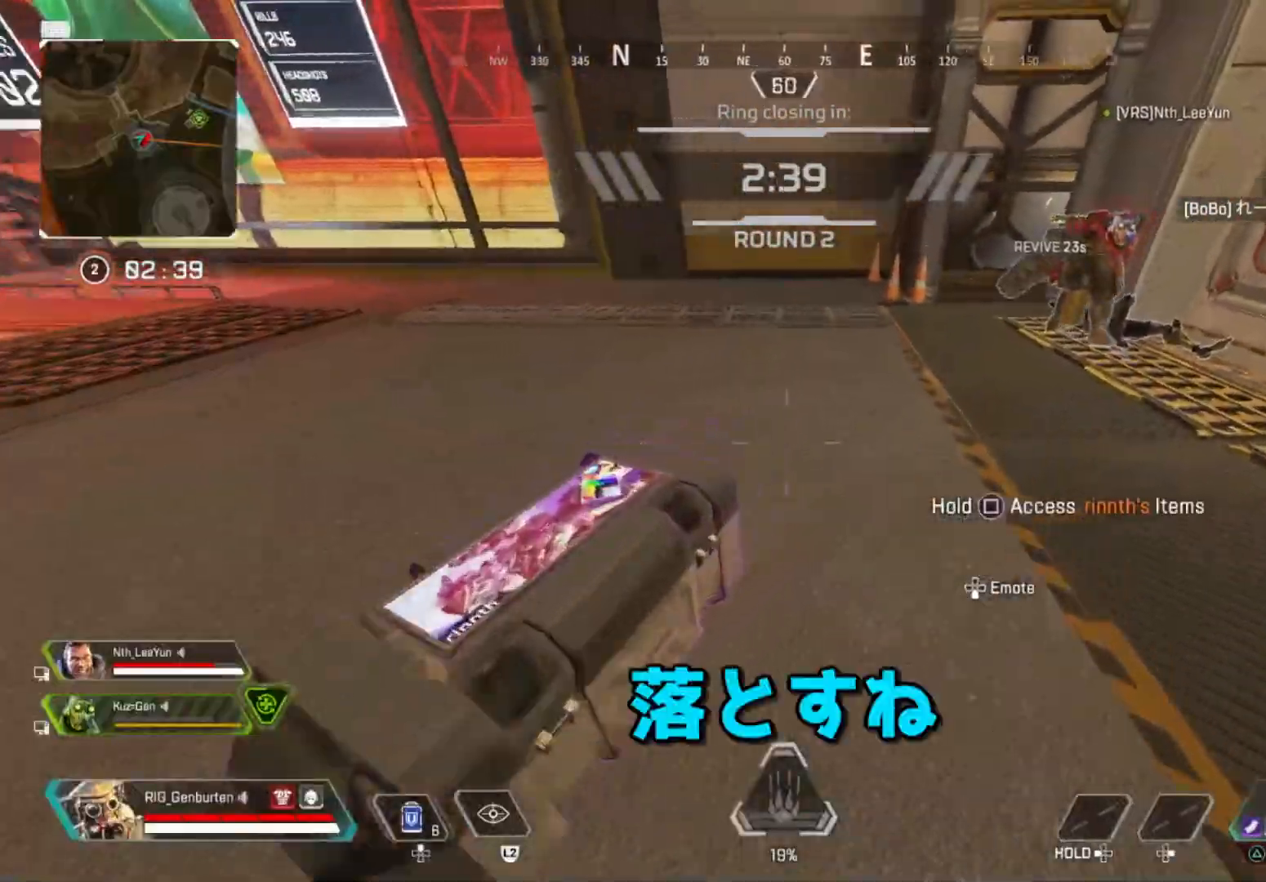
{"buttons": [], "left_stick": "center", "right_stick": "center", "events": [[67, "START", "down"], [117, "left_stick", "center"], [150, "START", "up"], [200, "left_stick", "down"], [433, "SQUARE", "down"], [433, "left_stick", "center"], [500, "SQUARE", "up"]]}
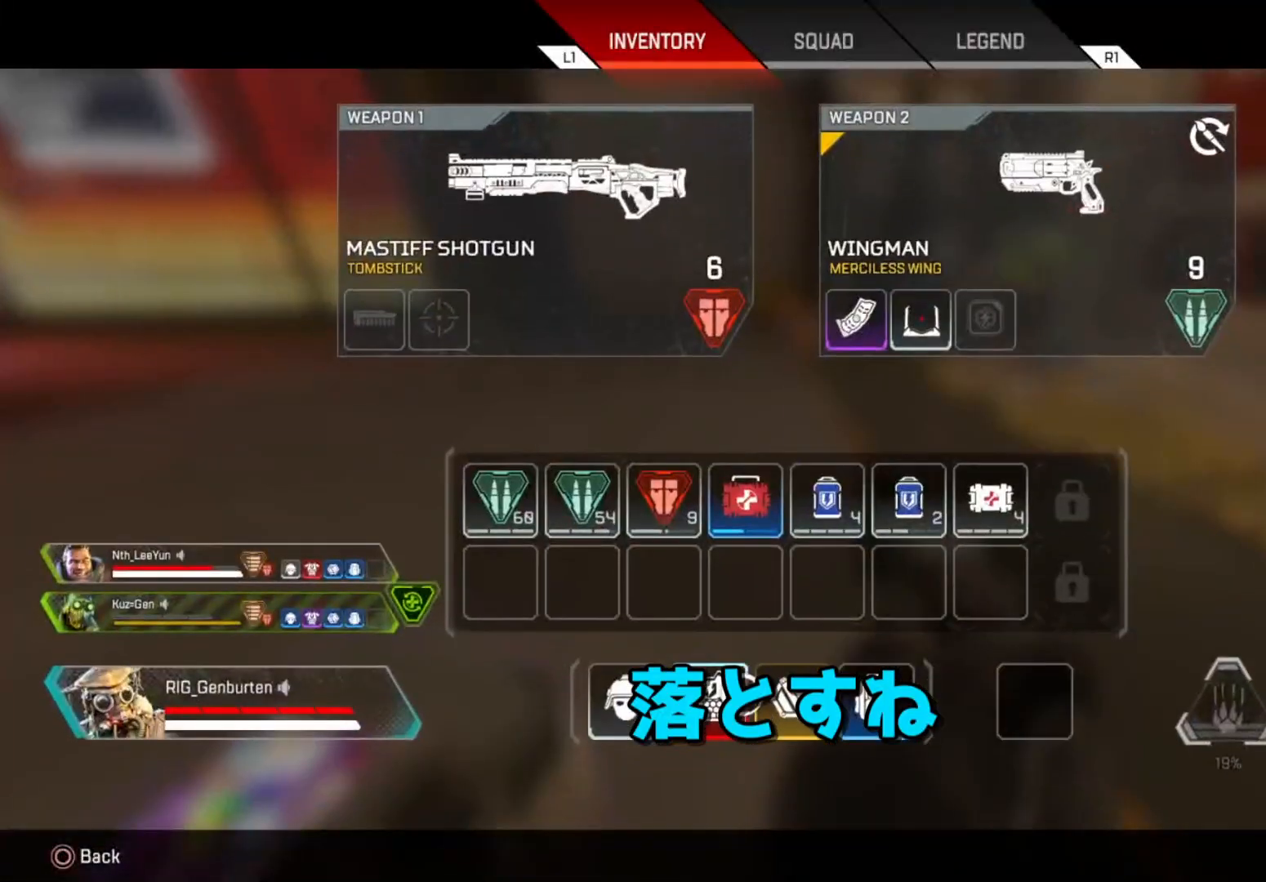
{"buttons": [], "left_stick": "down-left", "right_stick": "center", "events": [[50, "CIRCLE", "down"], [117, "CIRCLE", "up"], [117, "left_stick", "down"], [317, "R2", "down"], [317, "left_stick", "center"], [383, "R2", "up"], [483, "left_stick", "down-left"]]}
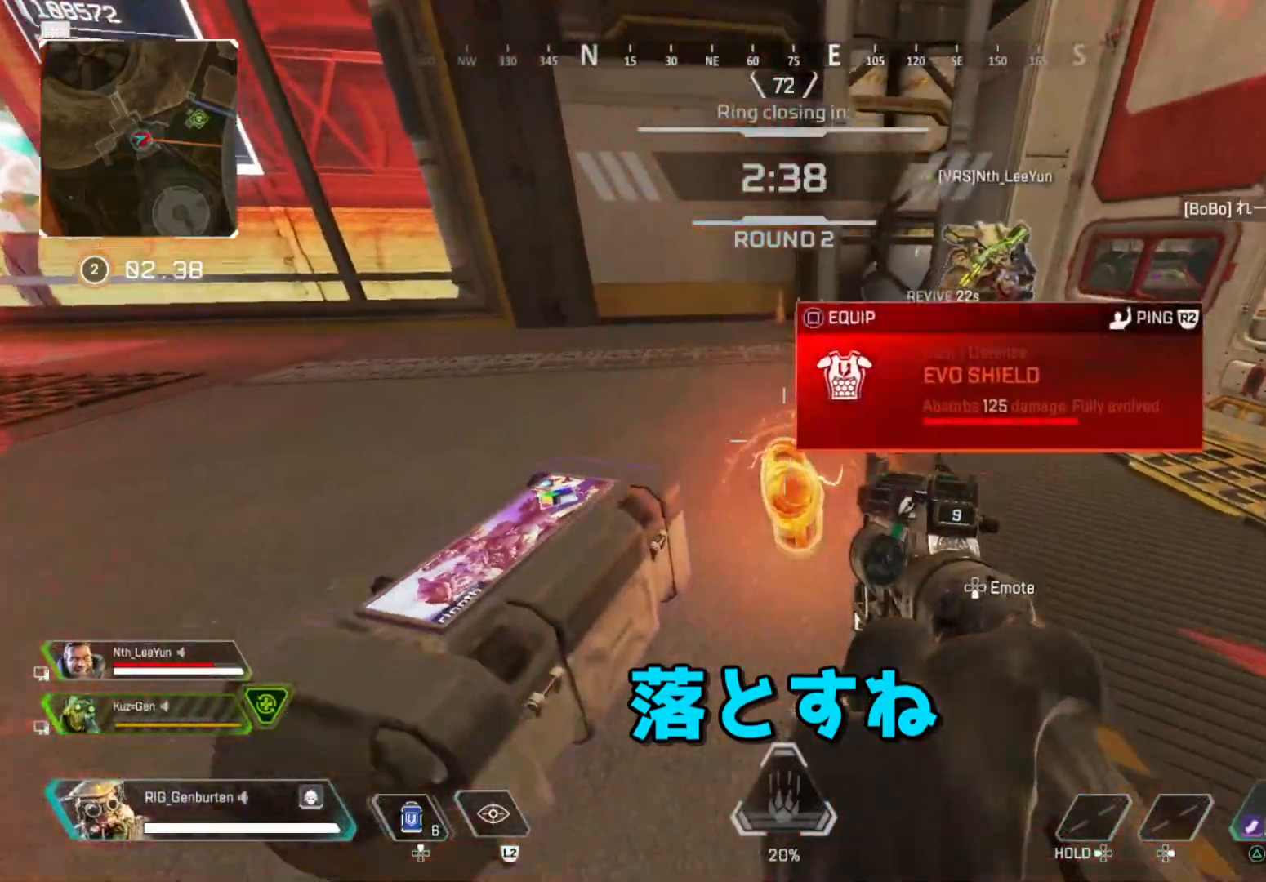
{"buttons": ["SQUARE"], "left_stick": "center", "right_stick": "center", "events": [[183, "left_stick", "center"], [250, "SQUARE", "down"], [283, "left_stick", "down-left"], [417, "left_stick", "center"]]}
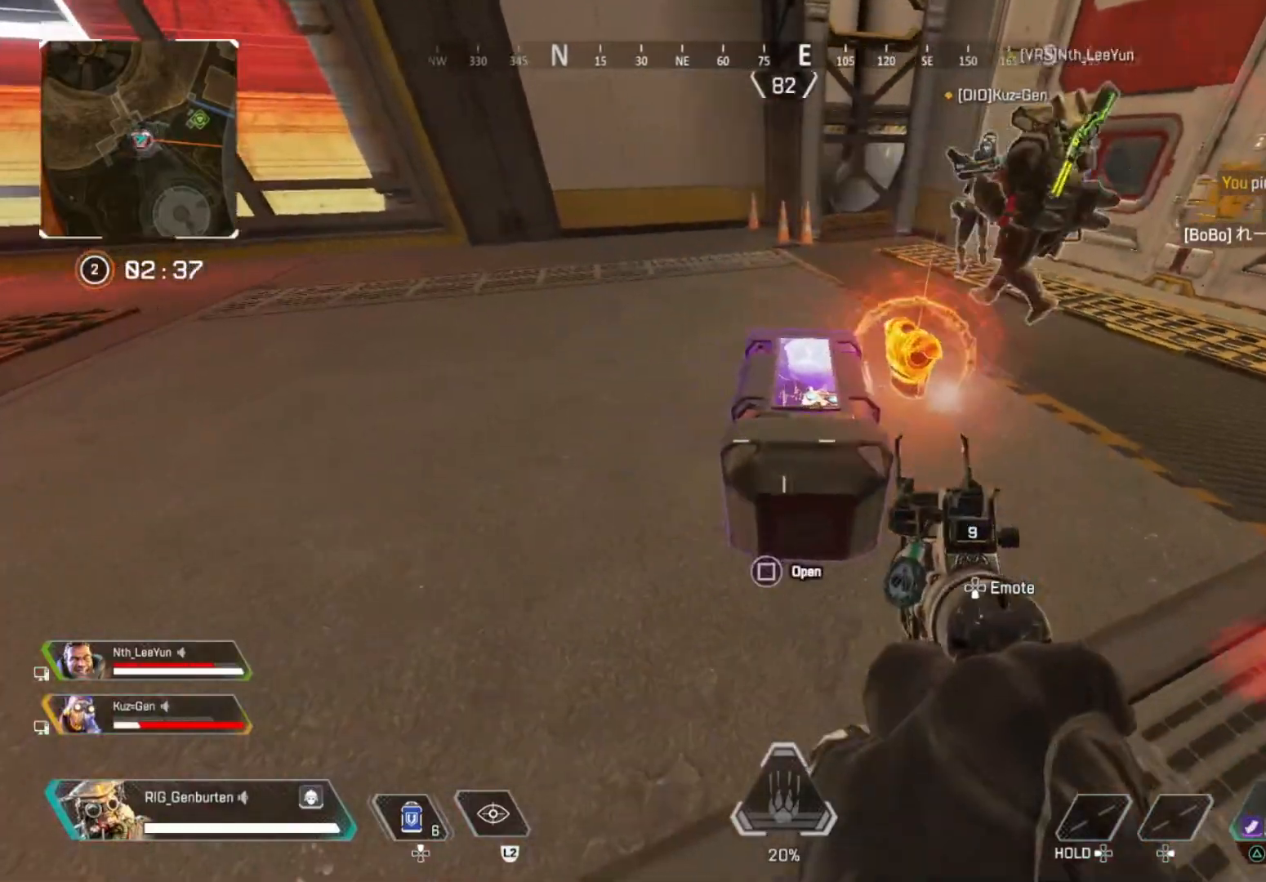
{"buttons": ["SQUARE"], "left_stick": "down", "right_stick": "down", "events": [[450, "right_stick", "down"], [483, "left_stick", "down"]]}
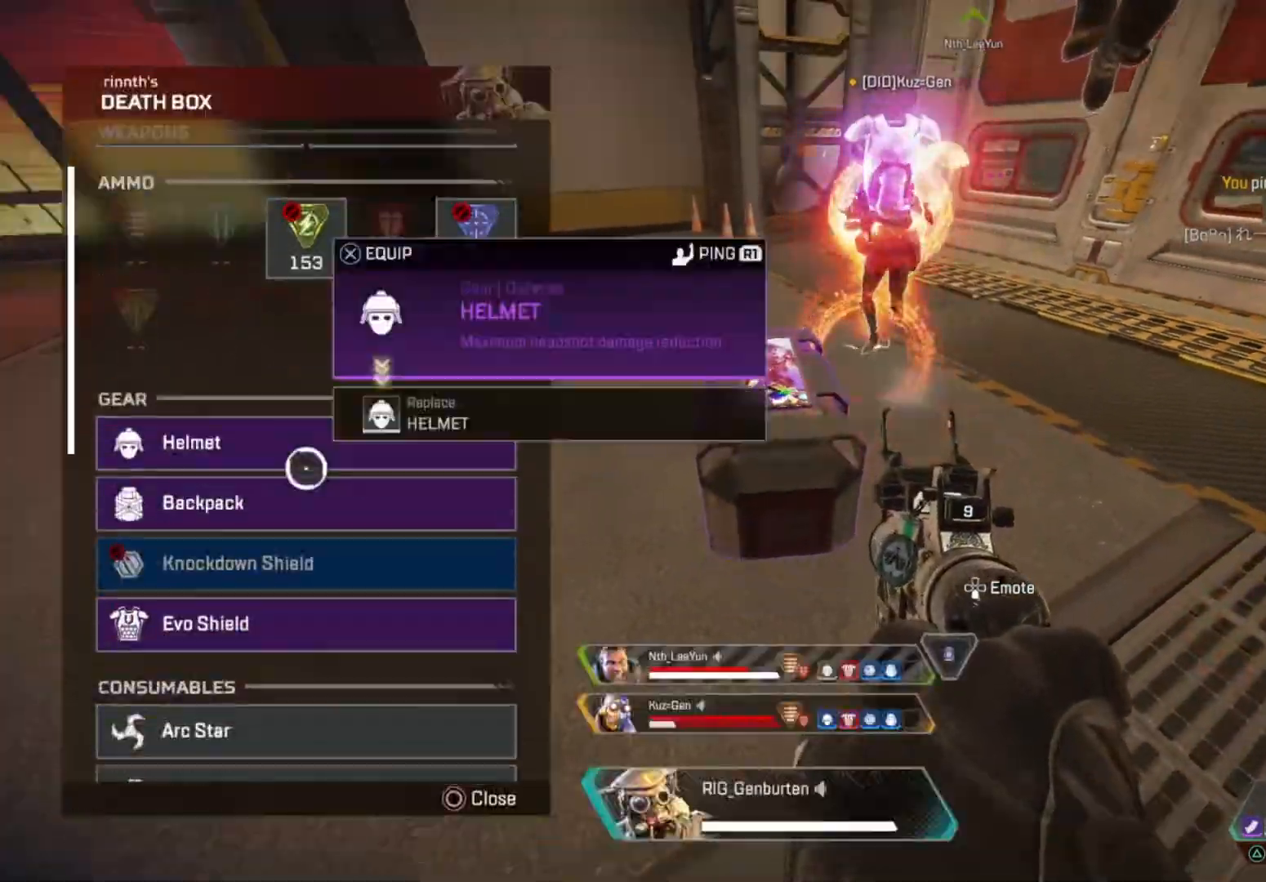
{"buttons": ["CROSS"], "left_stick": "center", "right_stick": "center", "events": [[17, "SQUARE", "up"], [133, "right_stick", "center"], [283, "left_stick", "center"], [333, "left_stick", "up-left"], [483, "CROSS", "down"], [483, "left_stick", "center"]]}
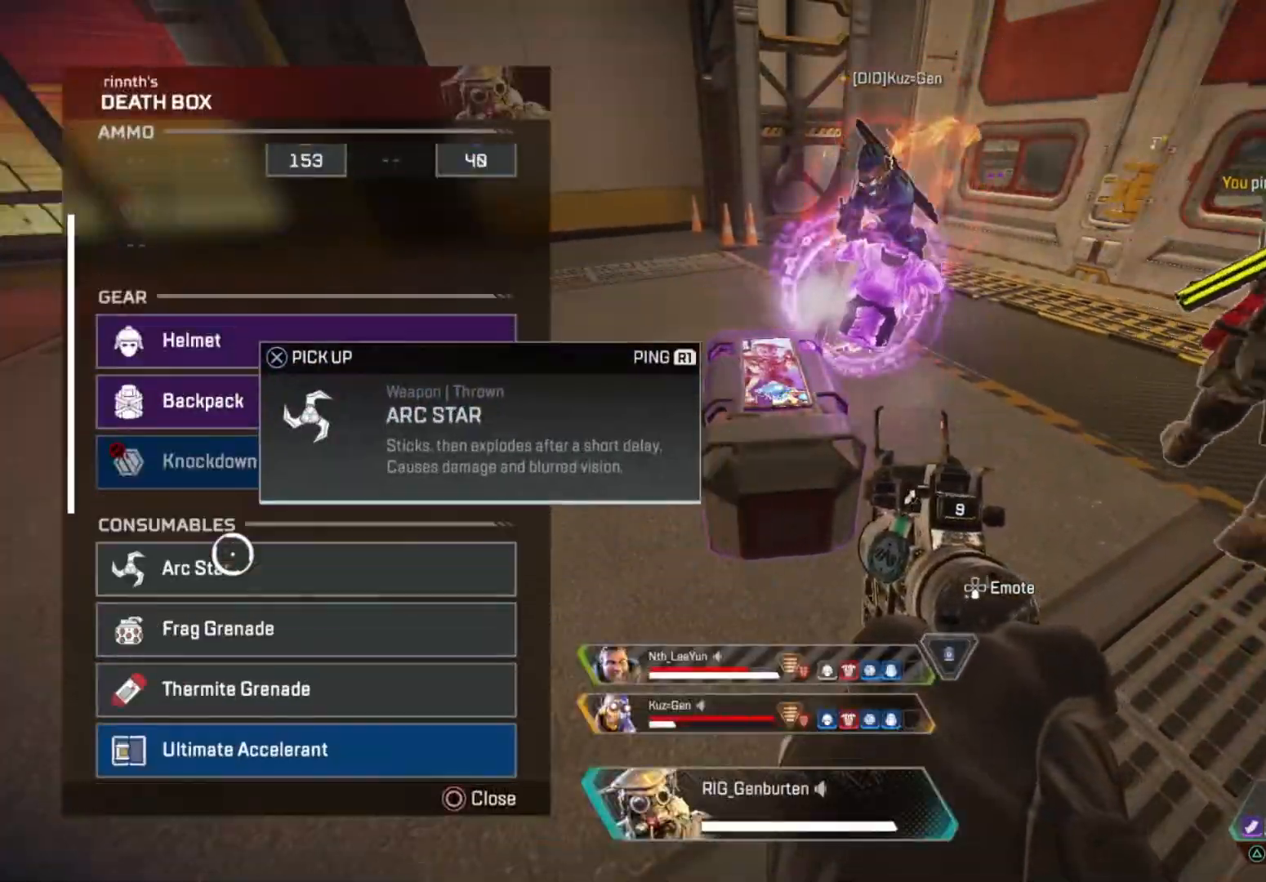
{"buttons": [], "left_stick": "center", "right_stick": "center", "events": [[83, "CROSS", "up"], [83, "left_stick", "up"], [250, "CROSS", "down"], [267, "left_stick", "center"], [350, "CROSS", "up"], [383, "left_stick", "up"], [417, "CROSS", "down"], [467, "CROSS", "up"], [467, "left_stick", "center"]]}
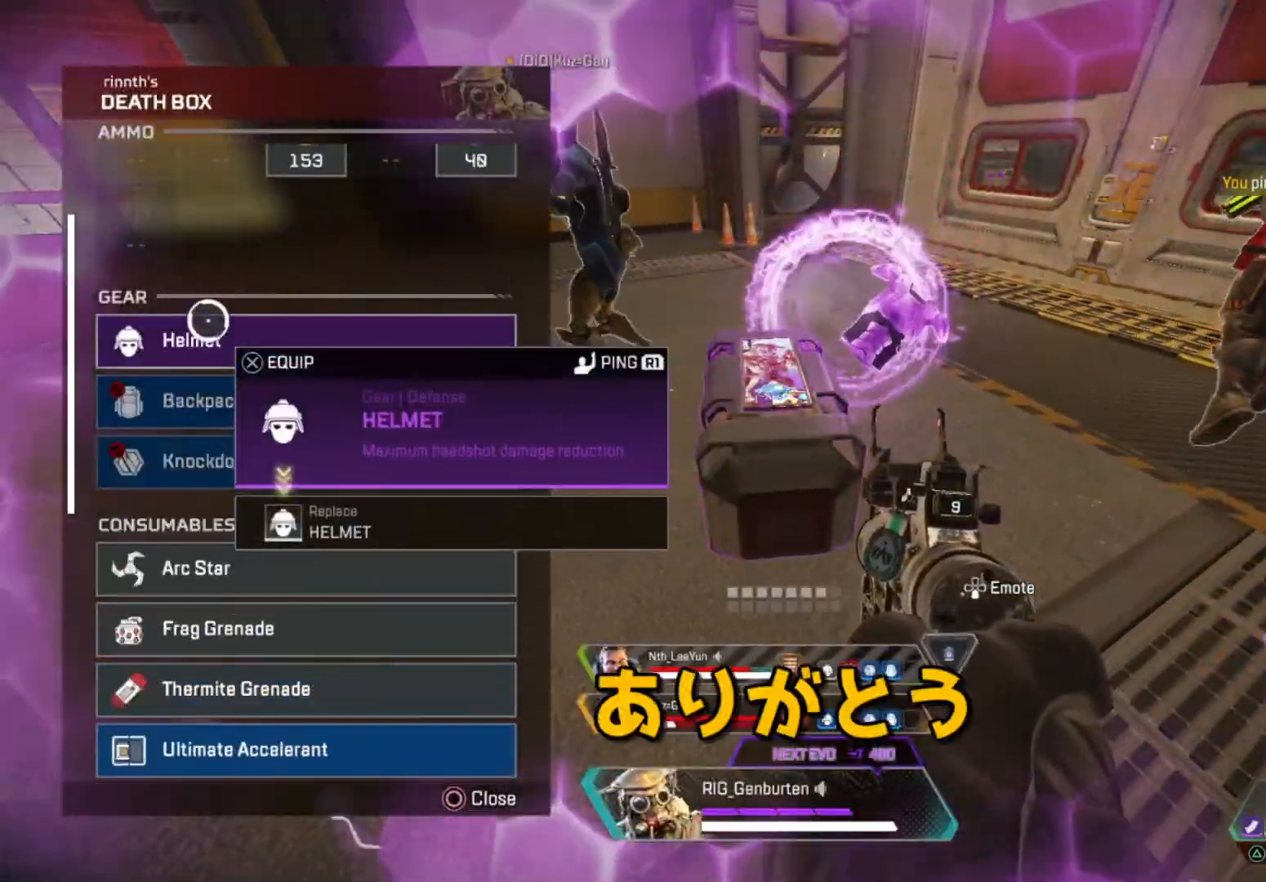
{"buttons": [], "left_stick": "down", "right_stick": "center", "events": [[133, "CROSS", "down"], [233, "CROSS", "up"], [250, "left_stick", "up-right"], [333, "right_stick", "up"], [350, "left_stick", "center"], [417, "right_stick", "center"], [500, "left_stick", "down"]]}
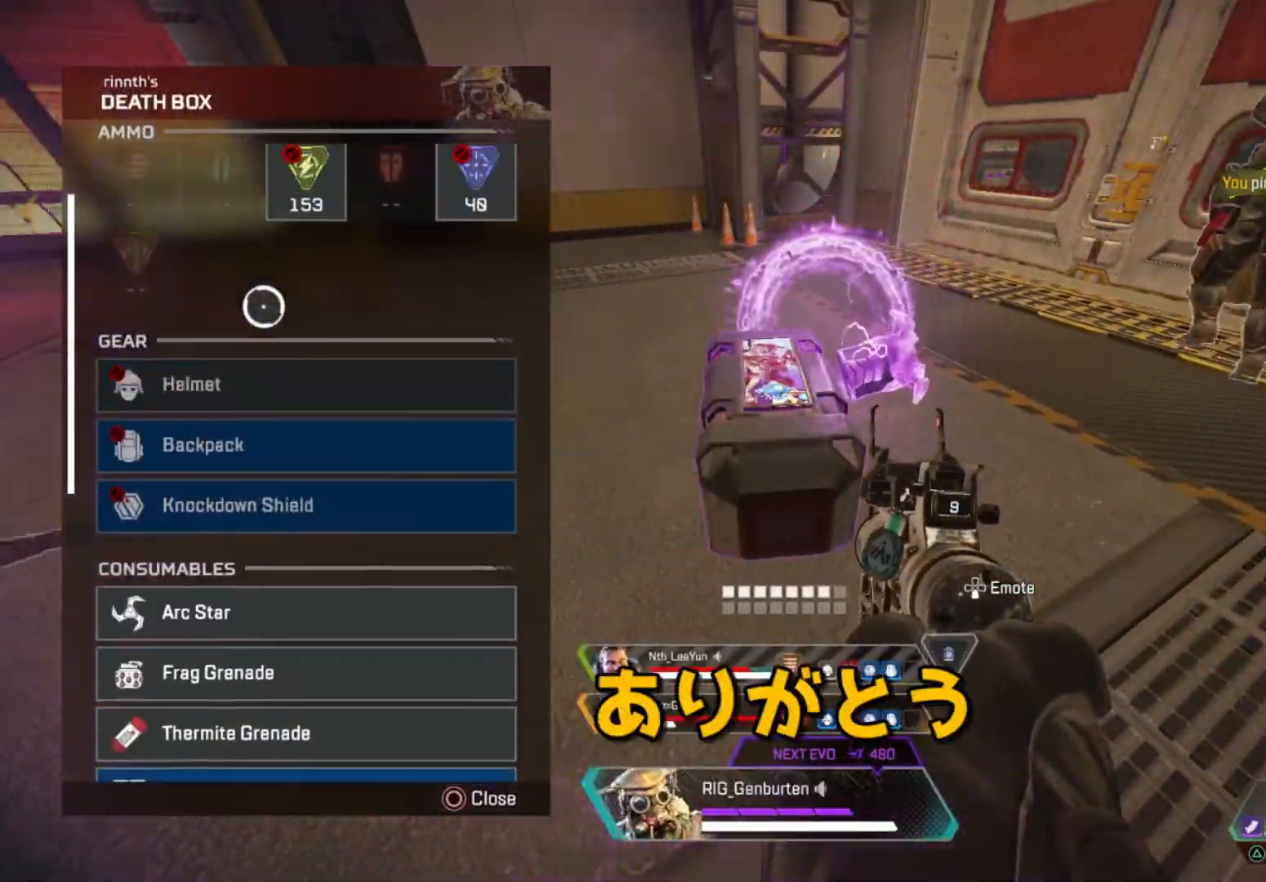
{"buttons": [], "left_stick": "center", "right_stick": "center", "events": [[17, "right_stick", "down"], [183, "left_stick", "center"], [183, "right_stick", "center"], [267, "right_stick", "down"], [367, "right_stick", "center"]]}
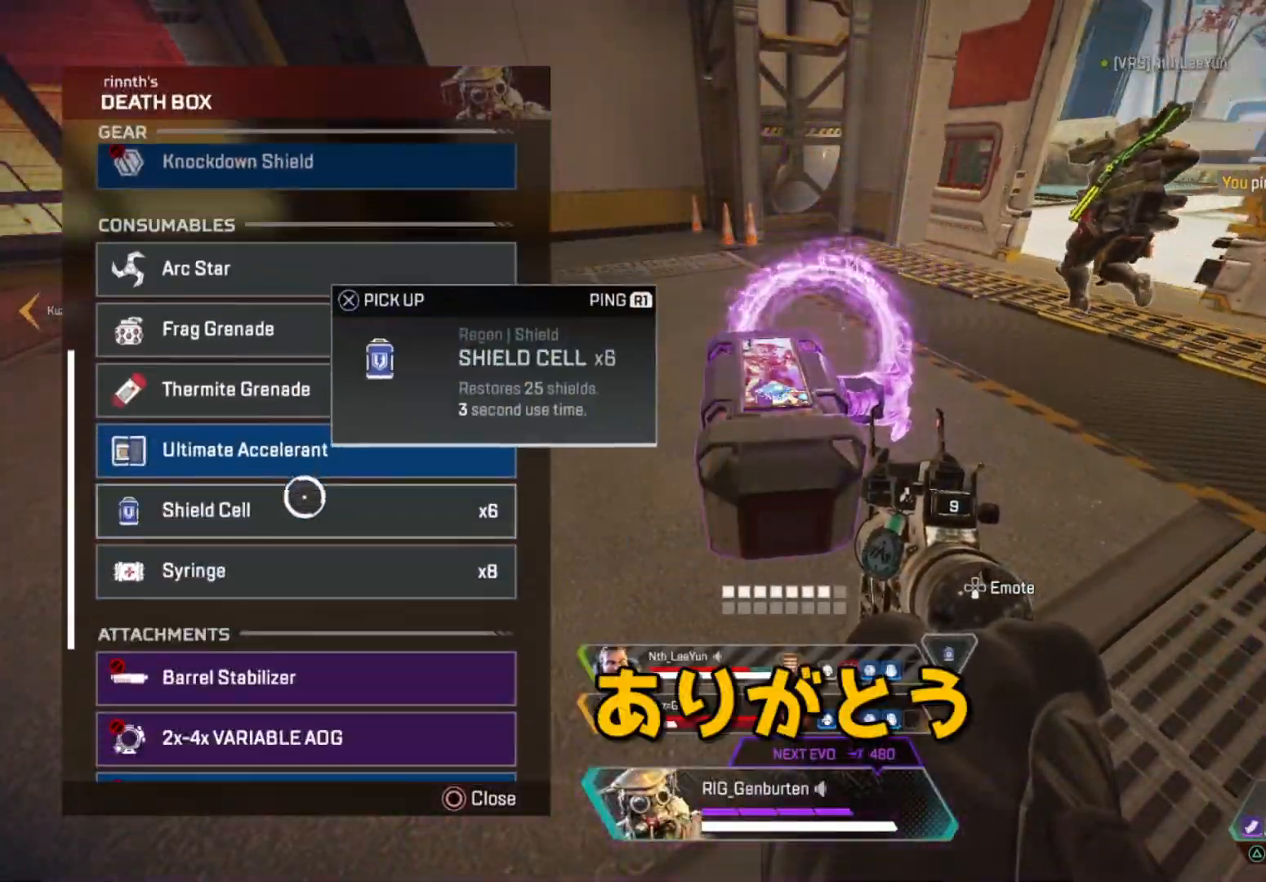
{"buttons": ["TRIANGLE"], "left_stick": "up", "right_stick": "up-right", "events": [[83, "CROSS", "down"], [133, "CROSS", "up"], [183, "left_stick", "up-right"], [200, "CIRCLE", "down"], [283, "CIRCLE", "up"], [417, "right_stick", "up-right"], [467, "left_stick", "up"], [483, "TRIANGLE", "down"]]}
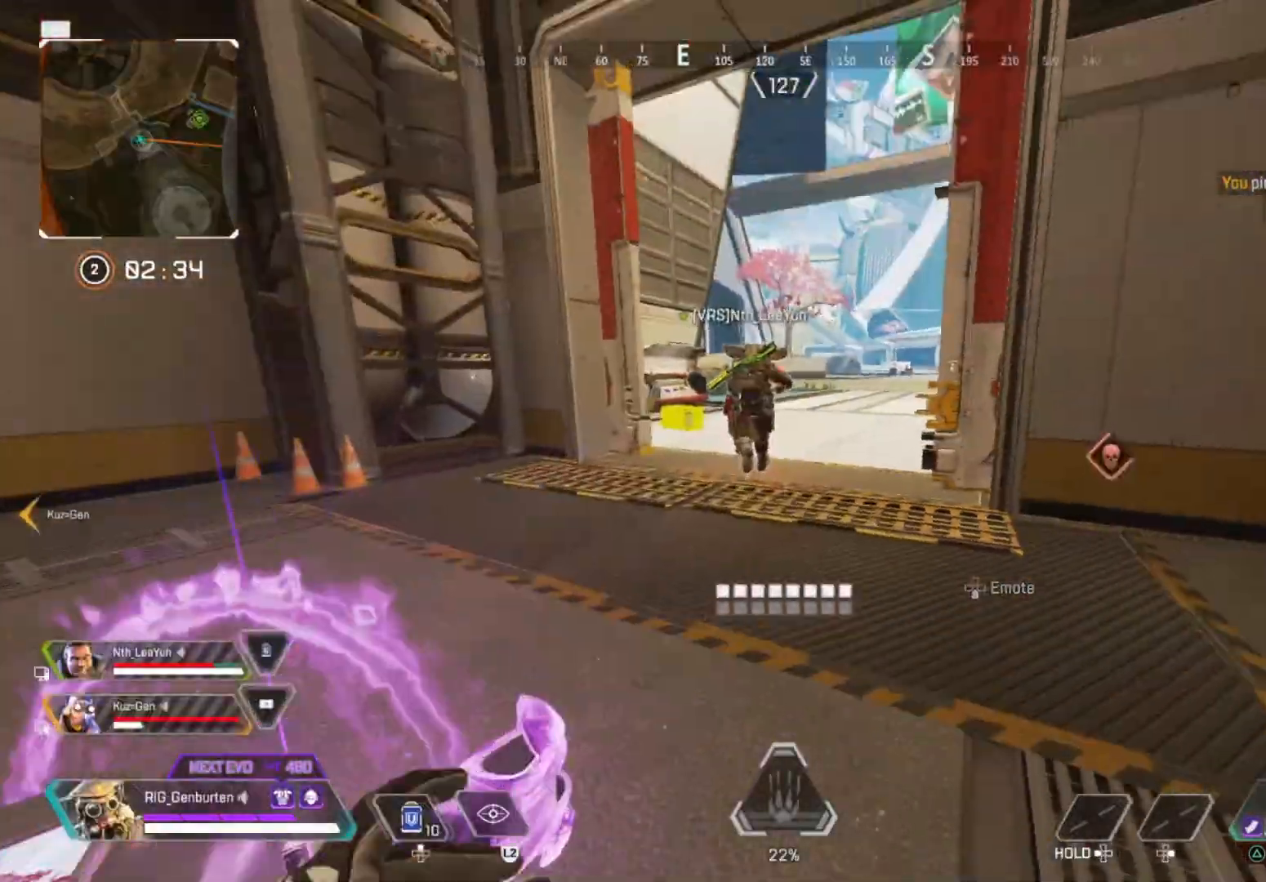
{"buttons": [], "left_stick": "up", "right_stick": "center", "events": [[17, "right_stick", "center"], [33, "TRIANGLE", "up"], [333, "R3", "down"], [433, "R3", "up"]]}
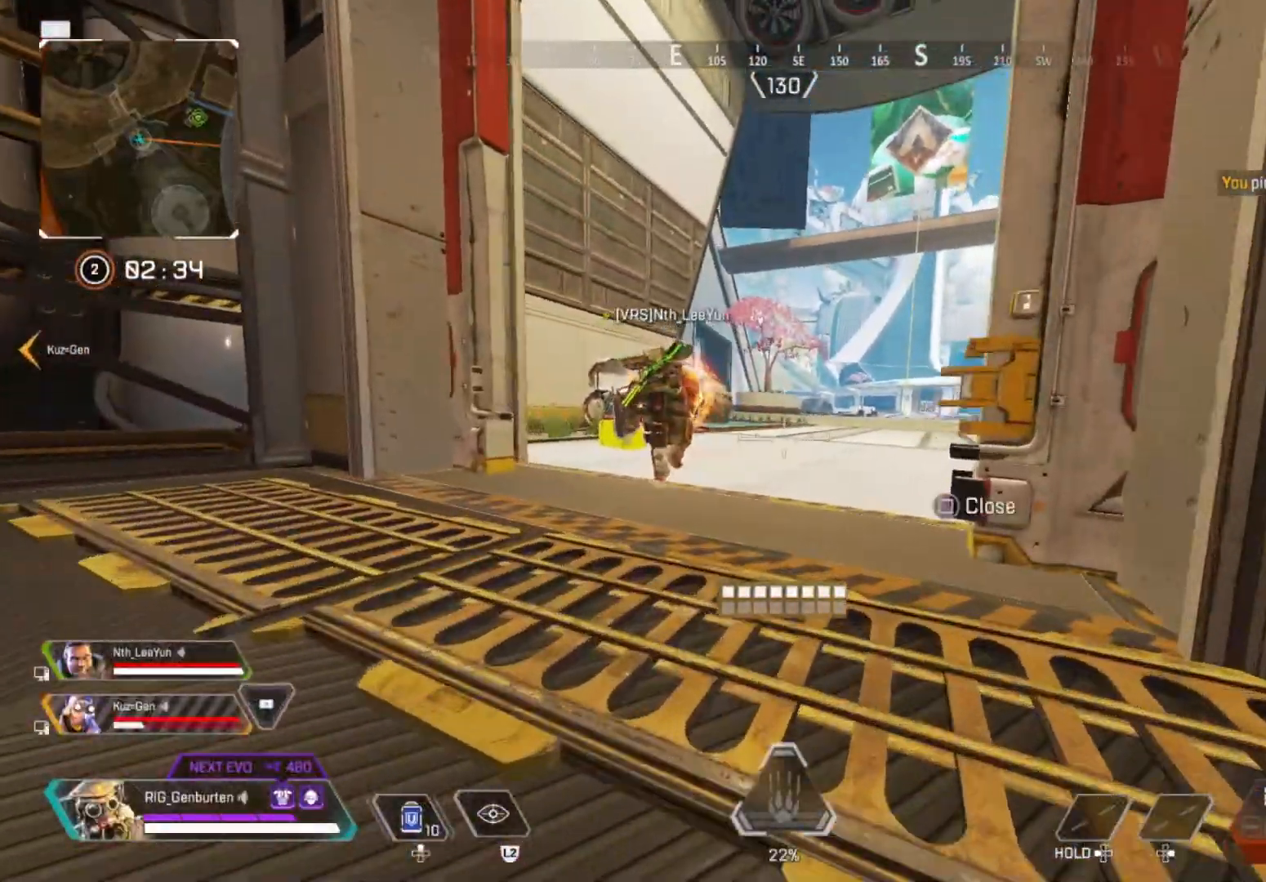
{"buttons": ["TRIANGLE"], "left_stick": "up-right", "right_stick": "center", "events": [[50, "left_stick", "up-right"], [83, "CROSS", "down"], [150, "CROSS", "up"], [183, "left_stick", "right"], [450, "TRIANGLE", "down"], [467, "left_stick", "up-right"]]}
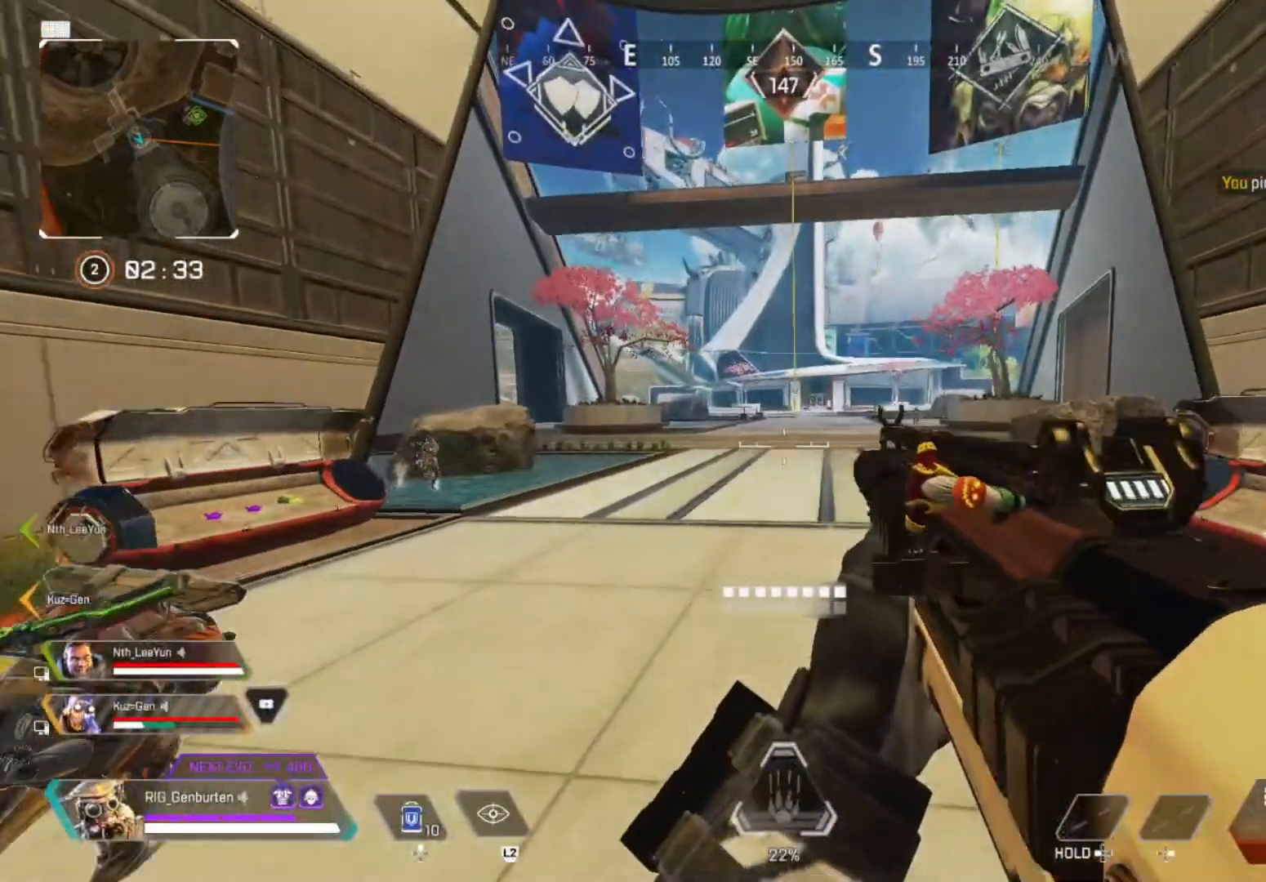
{"buttons": [], "left_stick": "up", "right_stick": "center", "events": [[267, "TRIANGLE", "up"], [267, "left_stick", "up"]]}
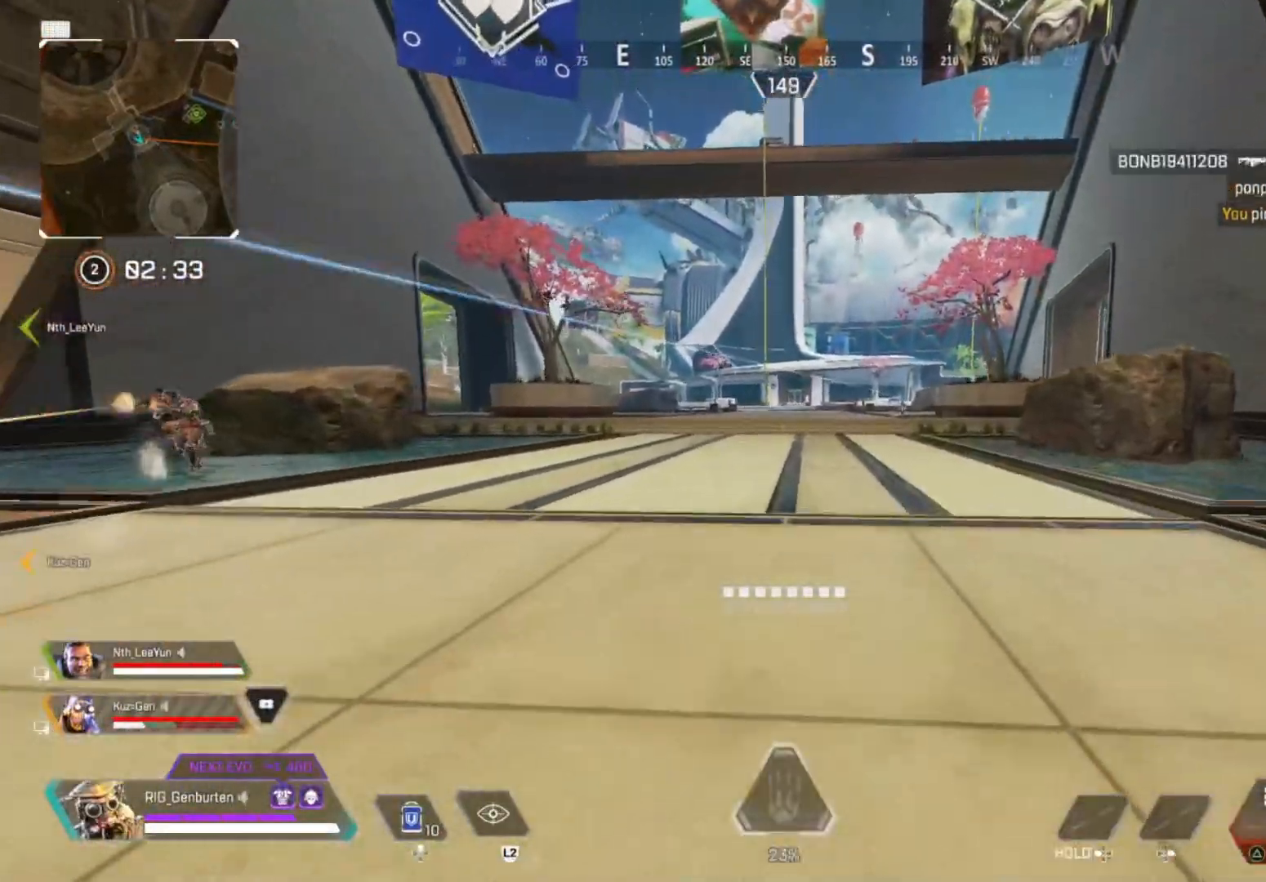
{"buttons": [], "left_stick": "left", "right_stick": "left", "events": [[67, "right_stick", "right"], [133, "TRIANGLE", "down"], [133, "right_stick", "center"], [233, "TRIANGLE", "up"], [233, "right_stick", "left"], [267, "left_stick", "down-left"], [383, "left_stick", "left"], [417, "right_stick", "center"], [483, "right_stick", "left"]]}
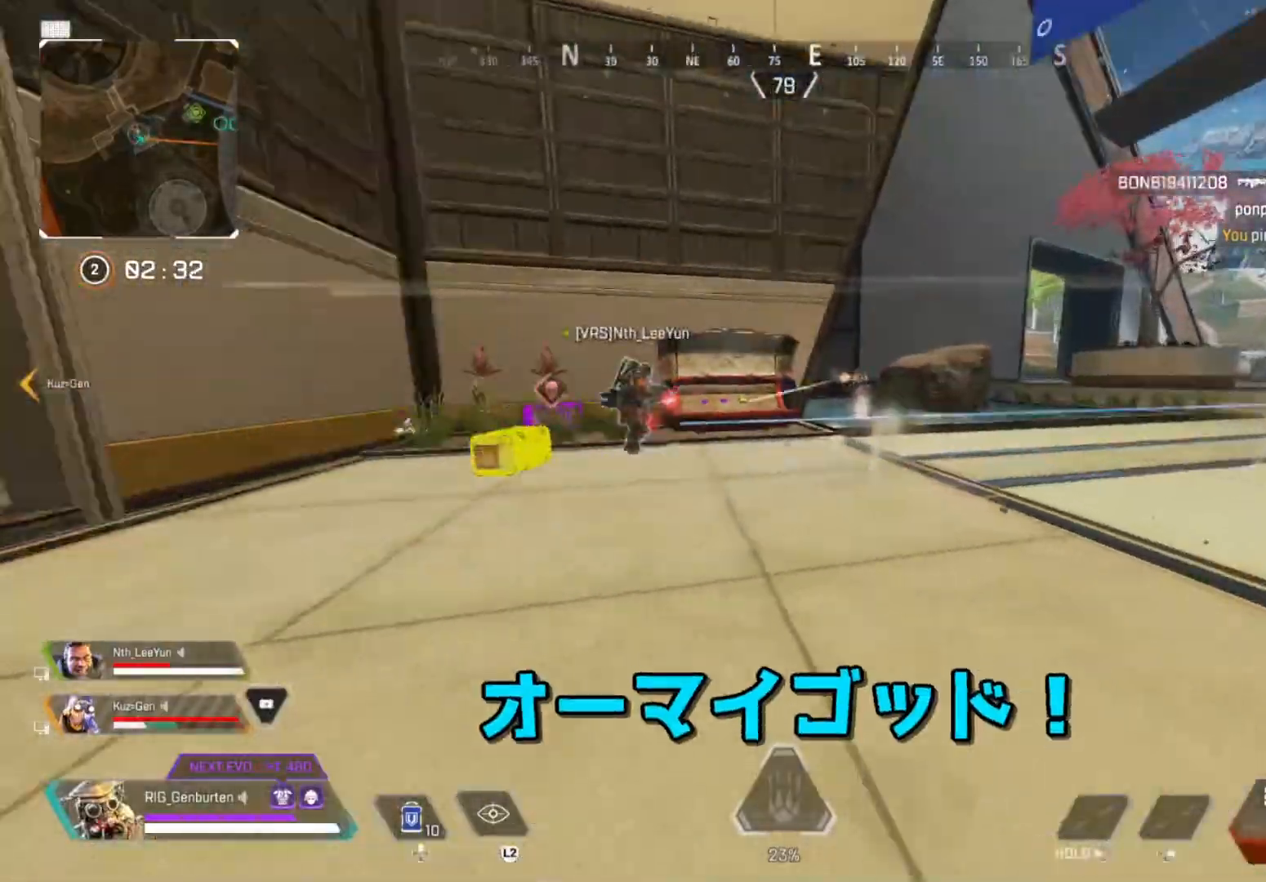
{"buttons": [], "left_stick": "up-left", "right_stick": "center", "events": [[67, "TRIANGLE", "down"], [67, "left_stick", "up-left"], [100, "L3", "down"], [117, "right_stick", "center"], [150, "TRIANGLE", "up"], [267, "L3", "up"]]}
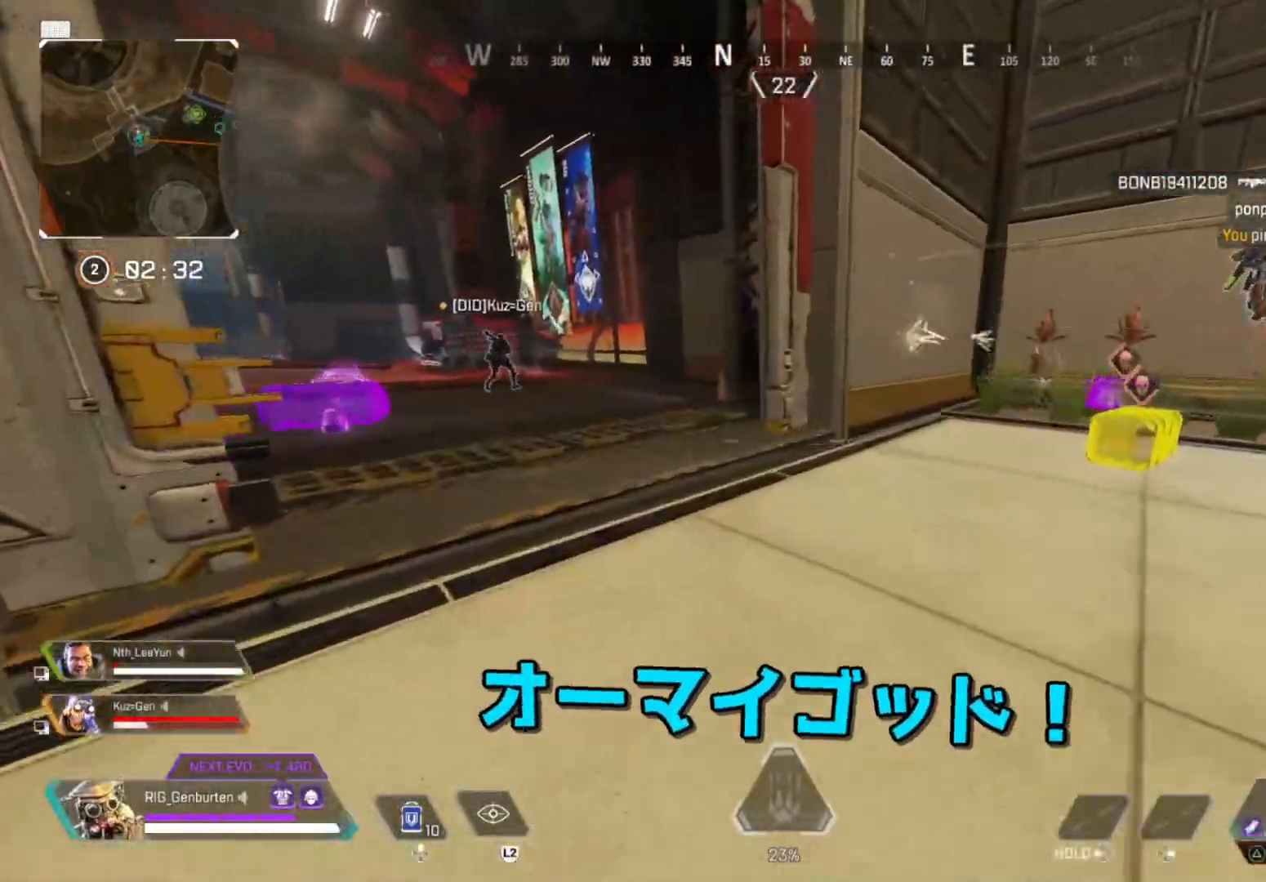
{"buttons": ["L1", "R3"], "left_stick": "down-left", "right_stick": "center", "events": [[150, "R3", "down"], [183, "right_stick", "right"], [217, "R3", "up"], [317, "left_stick", "down-left"], [417, "right_stick", "center"], [467, "L1", "down"], [483, "R3", "down"]]}